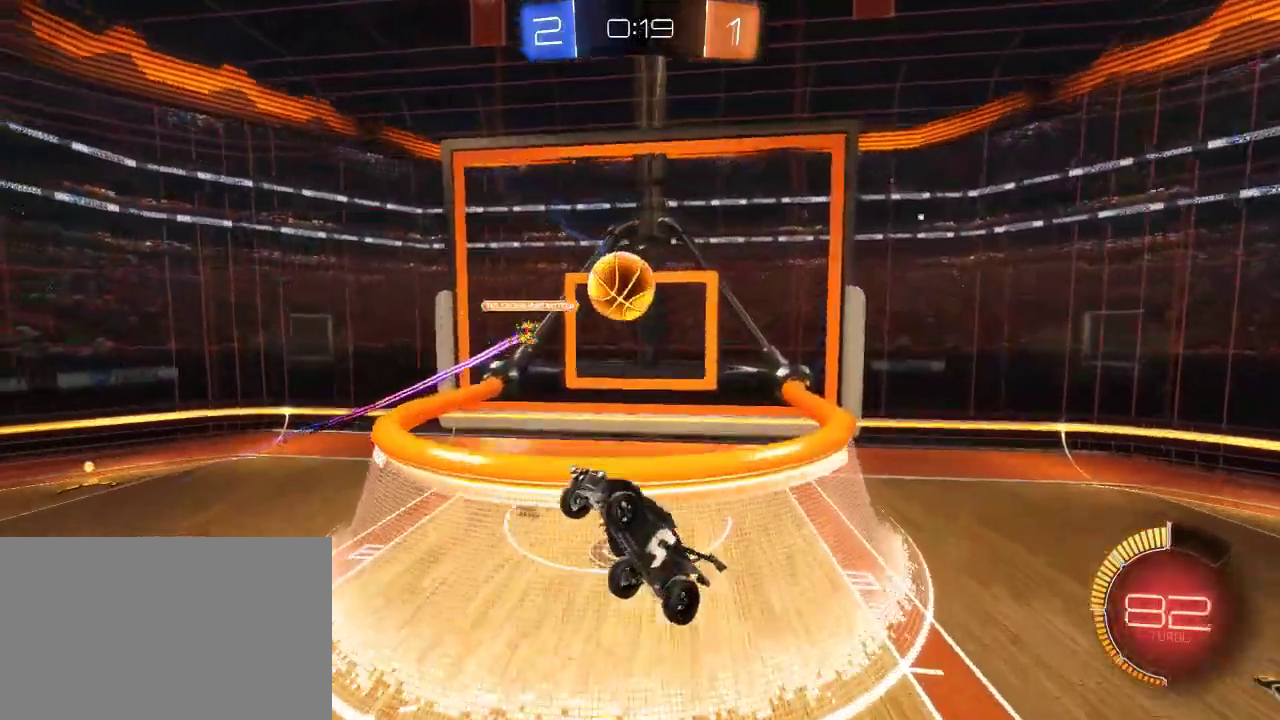
Gameplay with a controller (PlayStation layout); each line is a JSON object with the inputs held at the frame after it. "events" lists button and stick changes between this image and that frame as [ms after this image, input, new state], when the widget could be followed in between.
{"buttons": ["R2"], "left_stick": "down-right", "right_stick": "center", "events": [[17, "left_stick", "down-right"], [117, "left_stick", "down"], [467, "CIRCLE", "up"], [467, "left_stick", "down-right"]]}
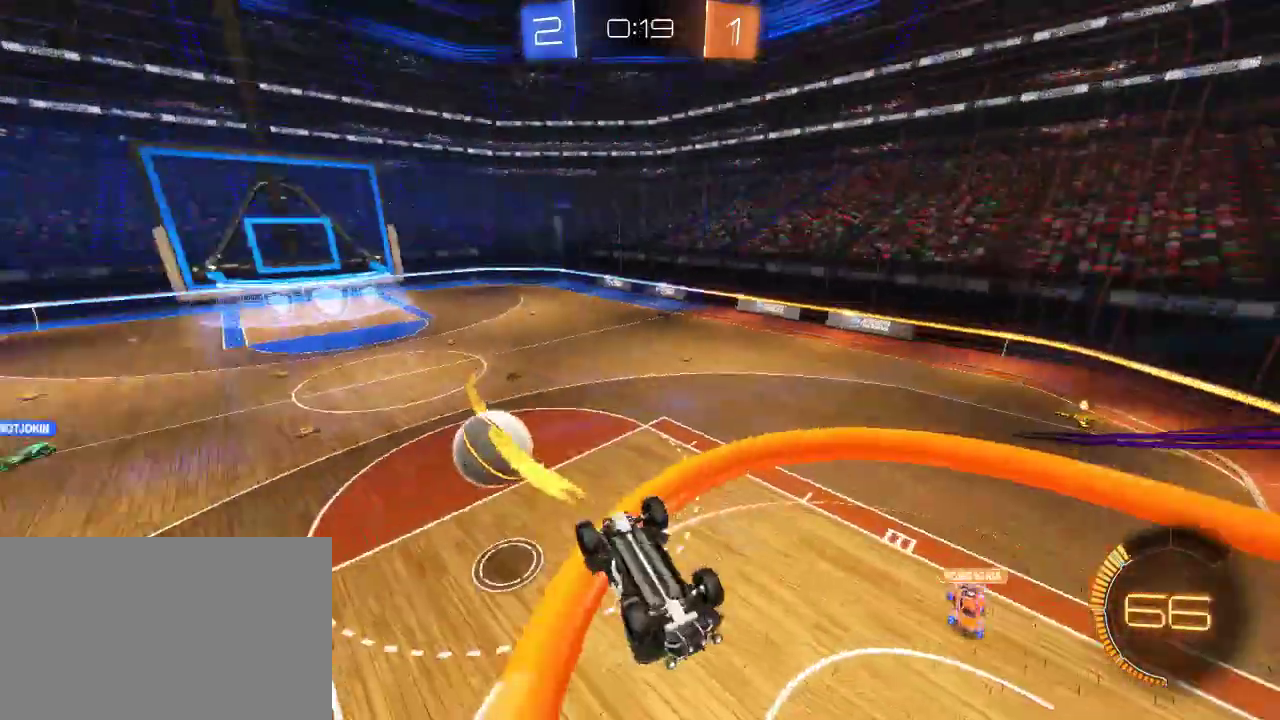
{"buttons": ["R2"], "left_stick": "up-left", "right_stick": "center", "events": [[150, "left_stick", "center"], [317, "left_stick", "up"], [383, "left_stick", "up-left"]]}
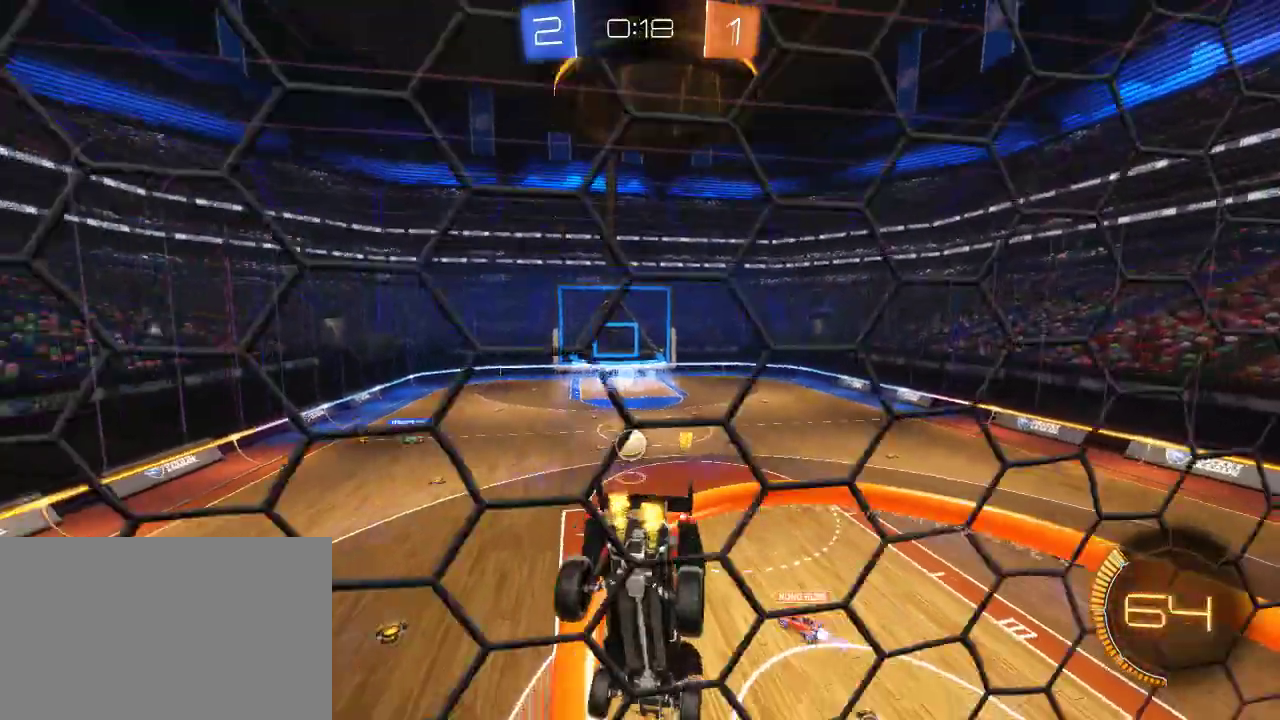
{"buttons": ["CIRCLE", "R2"], "left_stick": "left", "right_stick": "center", "events": [[17, "CIRCLE", "down"], [133, "left_stick", "left"]]}
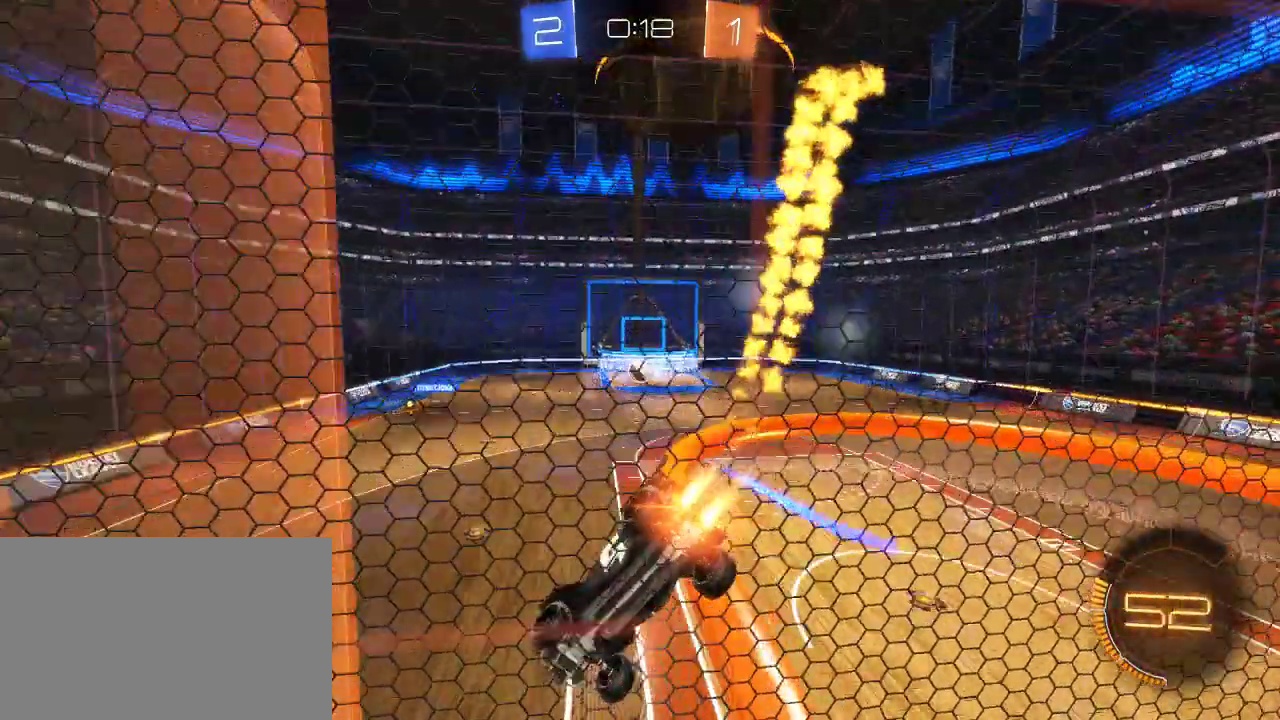
{"buttons": ["CIRCLE", "R2"], "left_stick": "center", "right_stick": "center", "events": [[33, "left_stick", "center"], [150, "TRIANGLE", "down"], [267, "TRIANGLE", "up"]]}
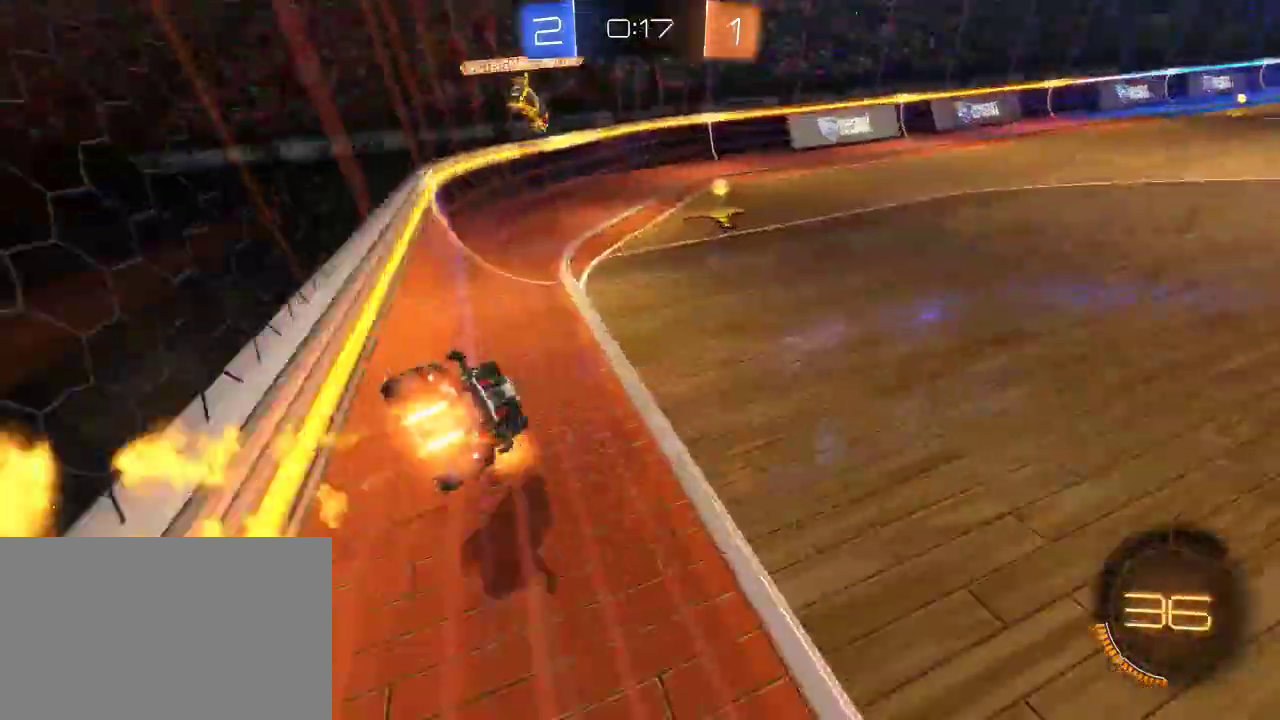
{"buttons": ["CIRCLE", "R2"], "left_stick": "up-right", "right_stick": "center", "events": [[67, "left_stick", "up-right"], [183, "TRIANGLE", "down"], [300, "TRIANGLE", "up"]]}
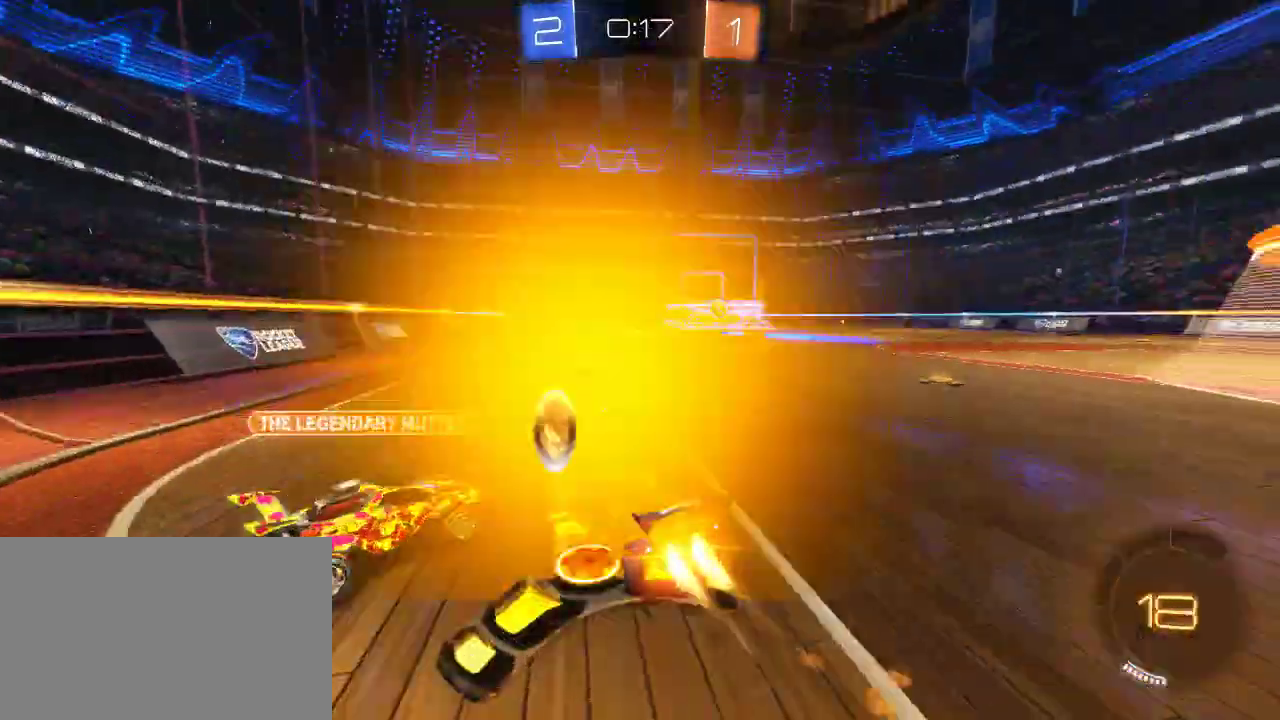
{"buttons": ["R2"], "left_stick": "right", "right_stick": "center", "events": [[233, "left_stick", "center"], [433, "left_stick", "right"], [450, "CIRCLE", "up"]]}
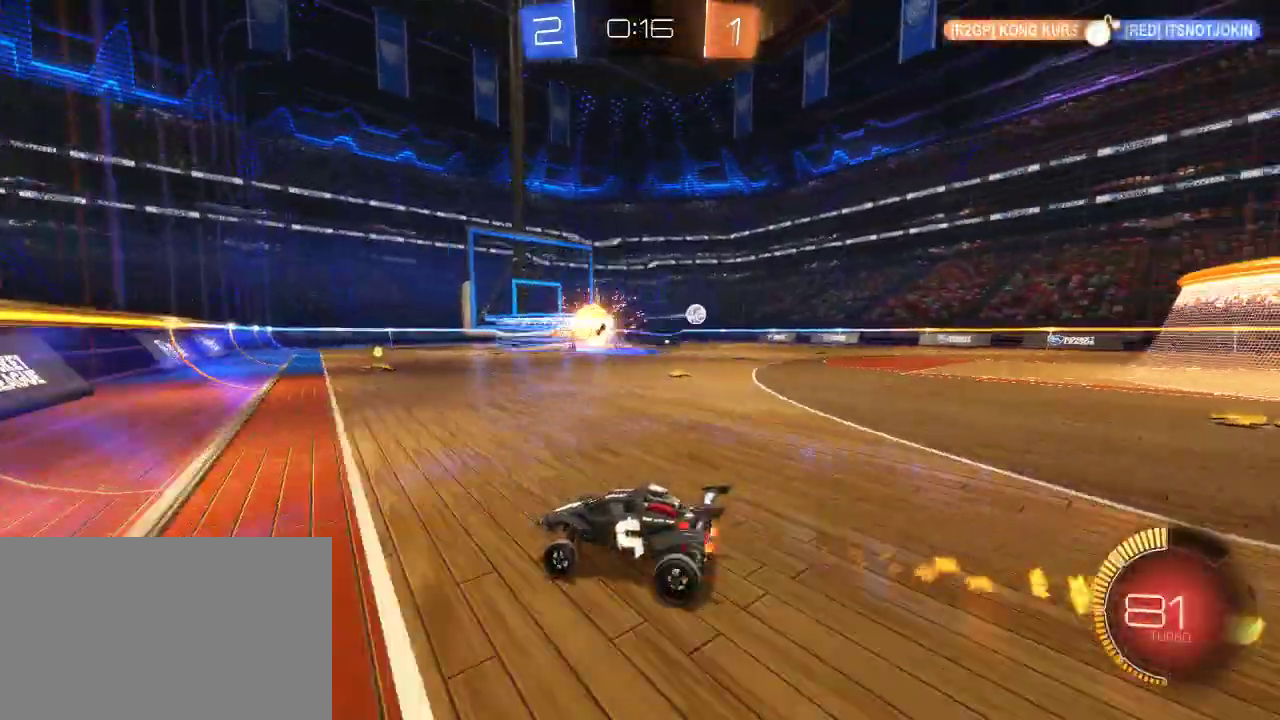
{"buttons": ["CIRCLE", "R2"], "left_stick": "center", "right_stick": "center", "events": [[333, "CIRCLE", "down"], [333, "left_stick", "center"]]}
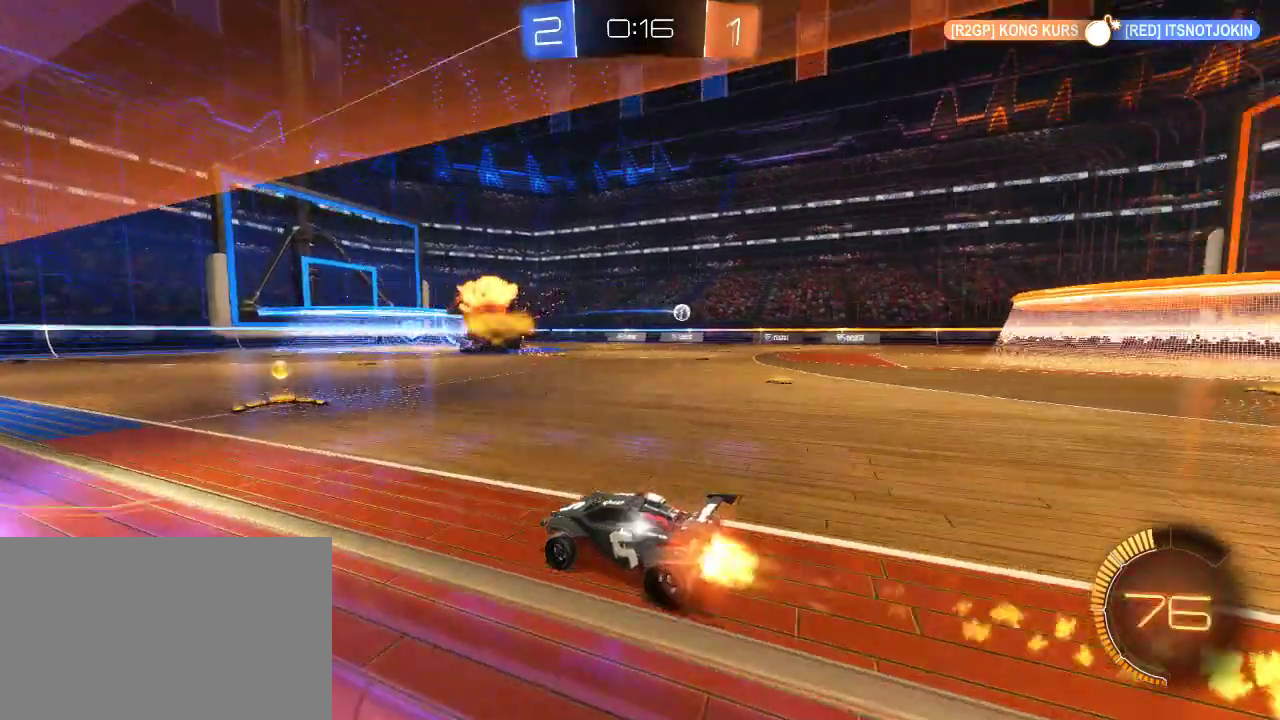
{"buttons": ["R2"], "left_stick": "right", "right_stick": "center", "events": [[83, "CIRCLE", "up"], [83, "left_stick", "right"]]}
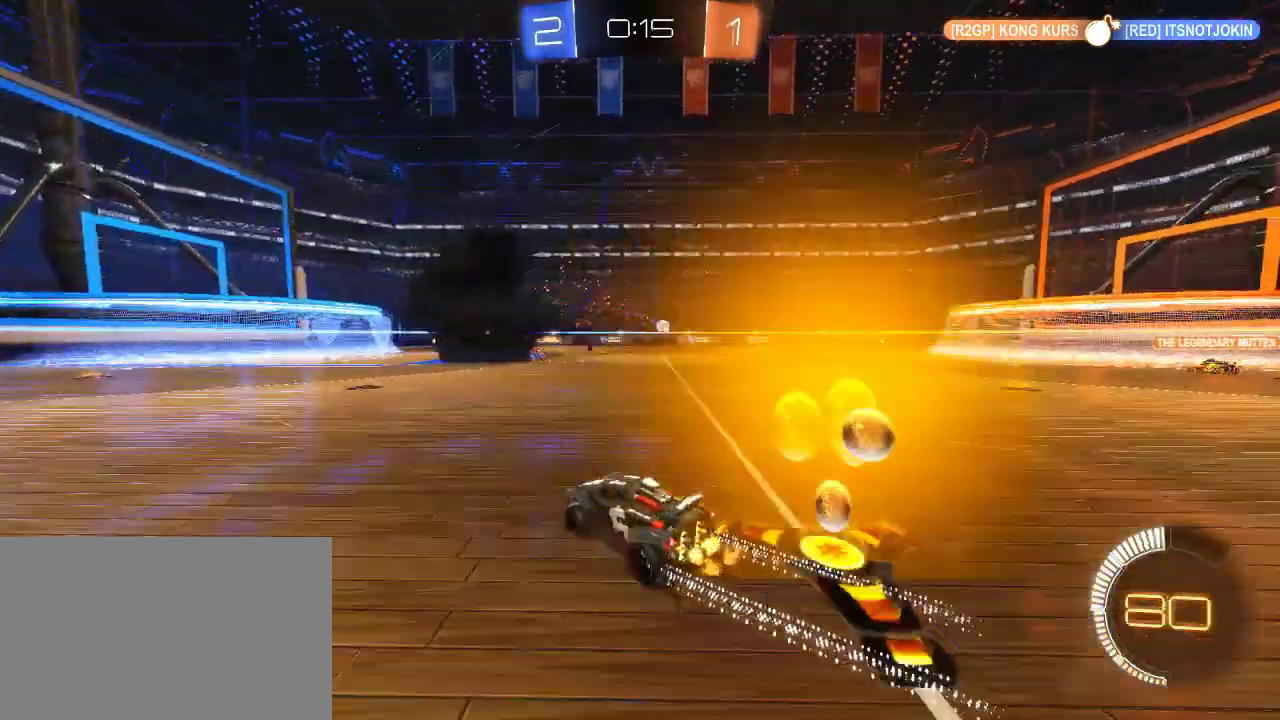
{"buttons": ["R2"], "left_stick": "left", "right_stick": "center", "events": [[483, "left_stick", "left"]]}
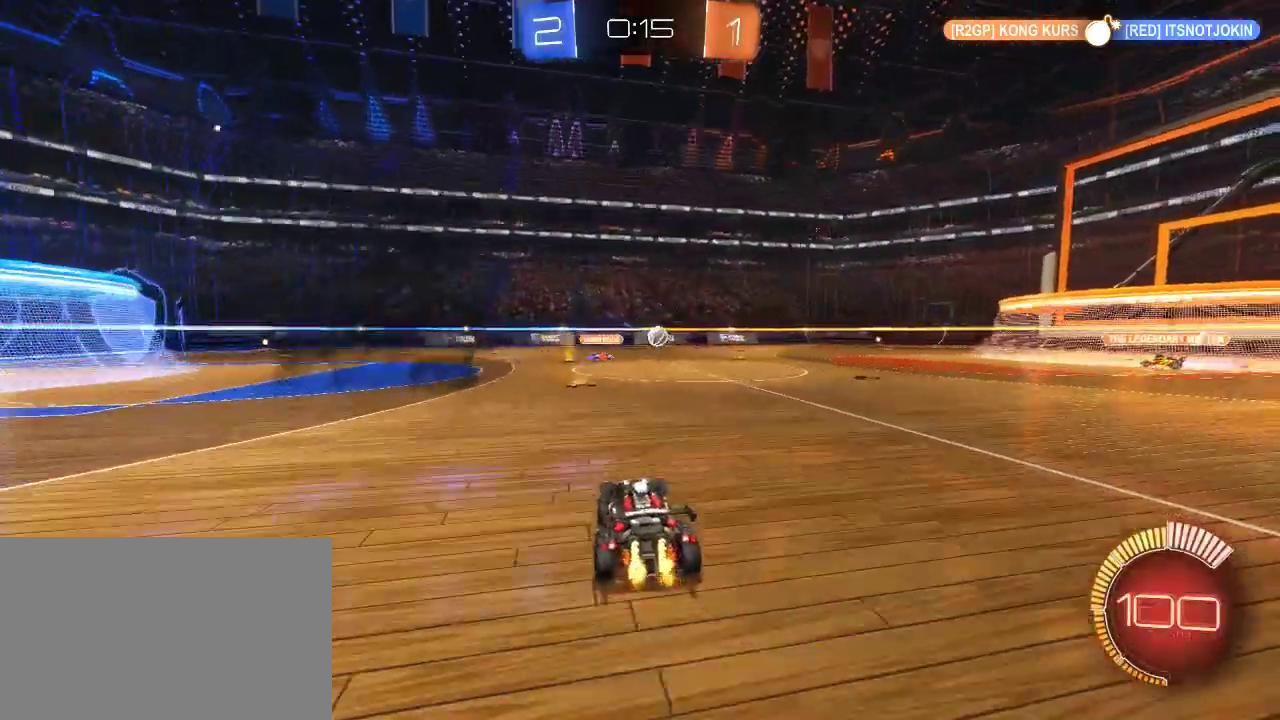
{"buttons": ["R2"], "left_stick": "left", "right_stick": "center", "events": []}
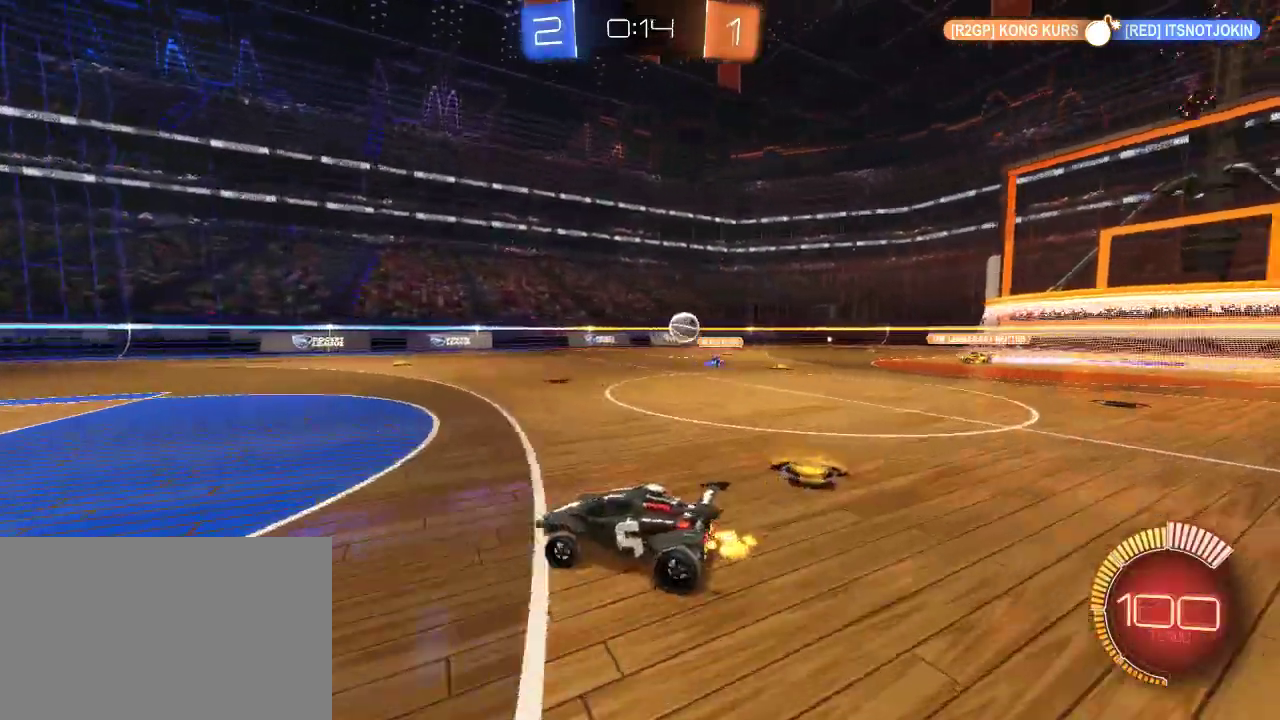
{"buttons": [], "left_stick": "left", "right_stick": "center", "events": [[33, "R2", "up"], [67, "left_stick", "up-right"], [117, "left_stick", "right"], [300, "left_stick", "center"], [367, "left_stick", "left"]]}
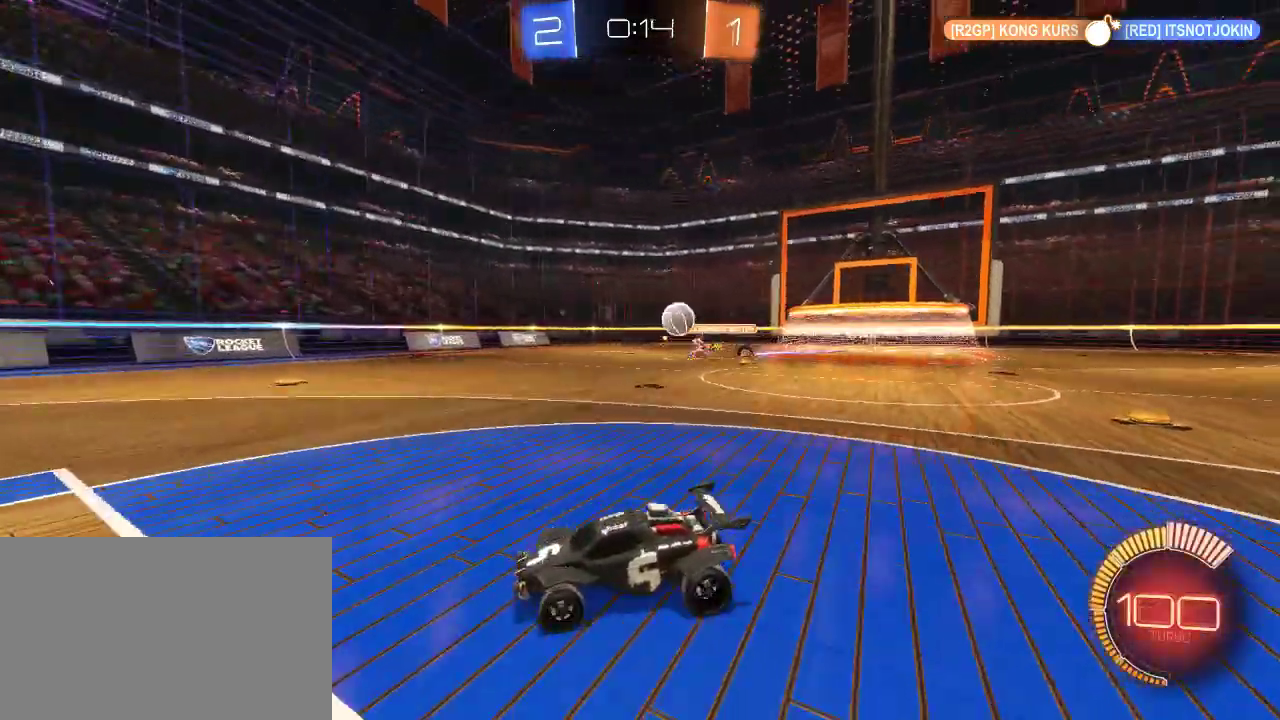
{"buttons": ["SQUARE", "R2"], "left_stick": "right", "right_stick": "center", "events": [[100, "left_stick", "center"], [183, "left_stick", "right"], [283, "R2", "down"], [417, "SQUARE", "down"]]}
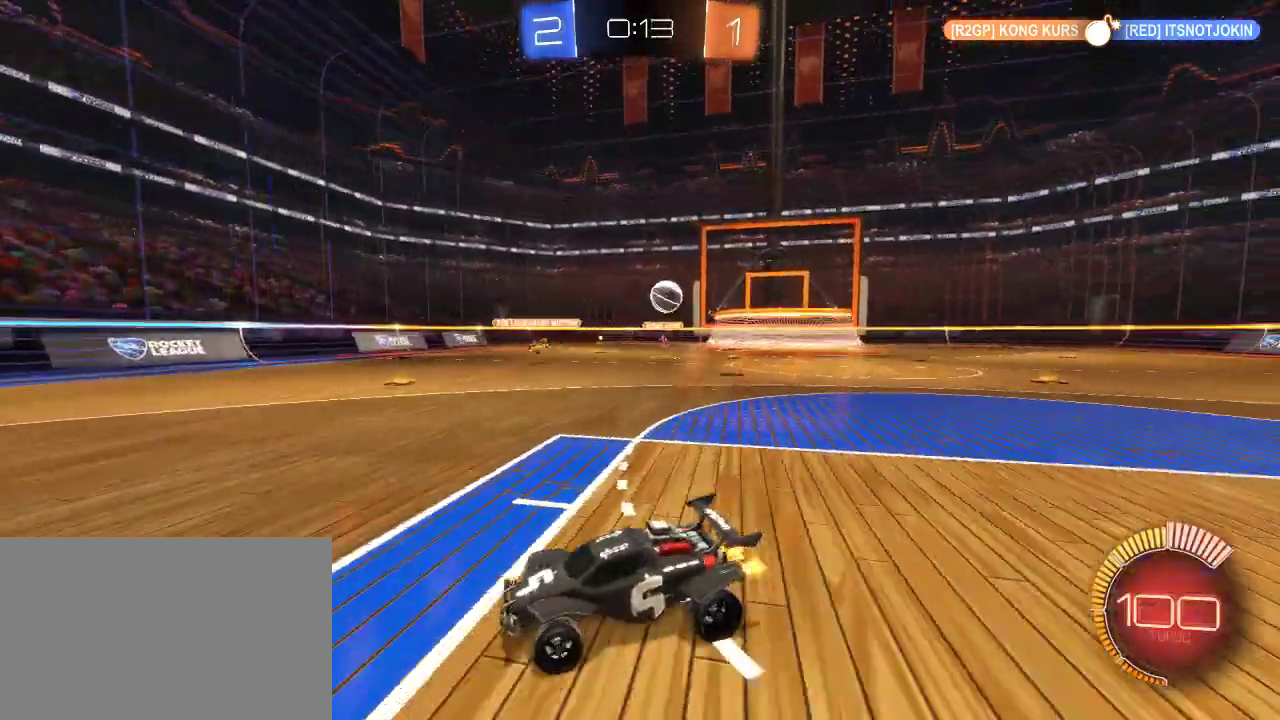
{"buttons": ["R2"], "left_stick": "right", "right_stick": "center", "events": [[50, "SQUARE", "up"], [150, "CIRCLE", "down"], [267, "CIRCLE", "up"]]}
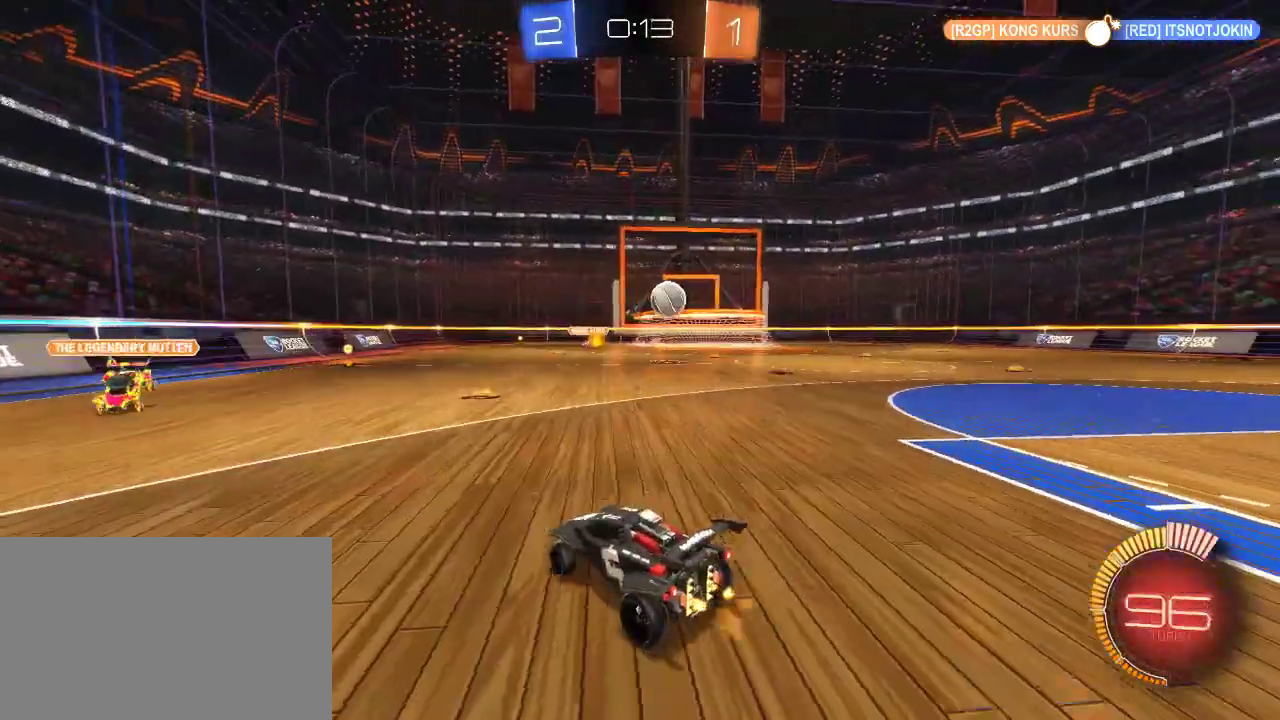
{"buttons": ["R2"], "left_stick": "right", "right_stick": "center", "events": []}
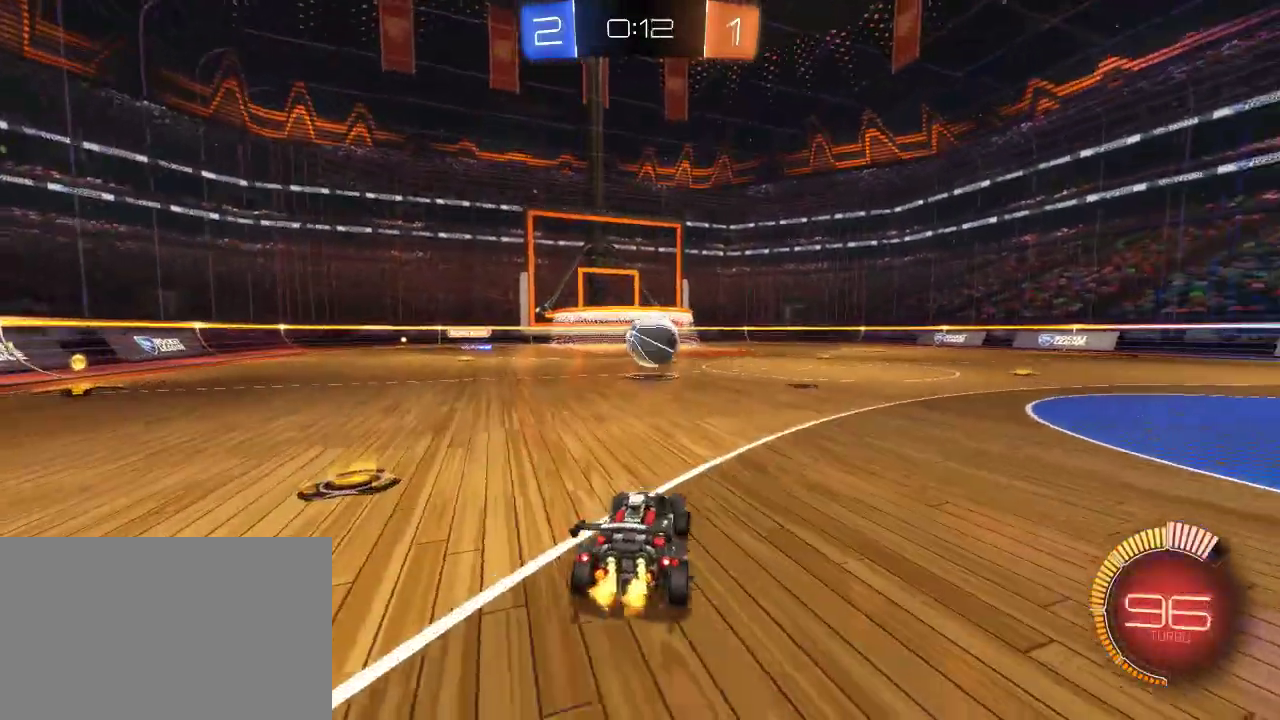
{"buttons": ["CROSS", "CIRCLE", "R2"], "left_stick": "center", "right_stick": "center", "events": [[100, "left_stick", "center"], [250, "left_stick", "left"], [400, "left_stick", "center"], [433, "CIRCLE", "down"], [433, "CROSS", "down"]]}
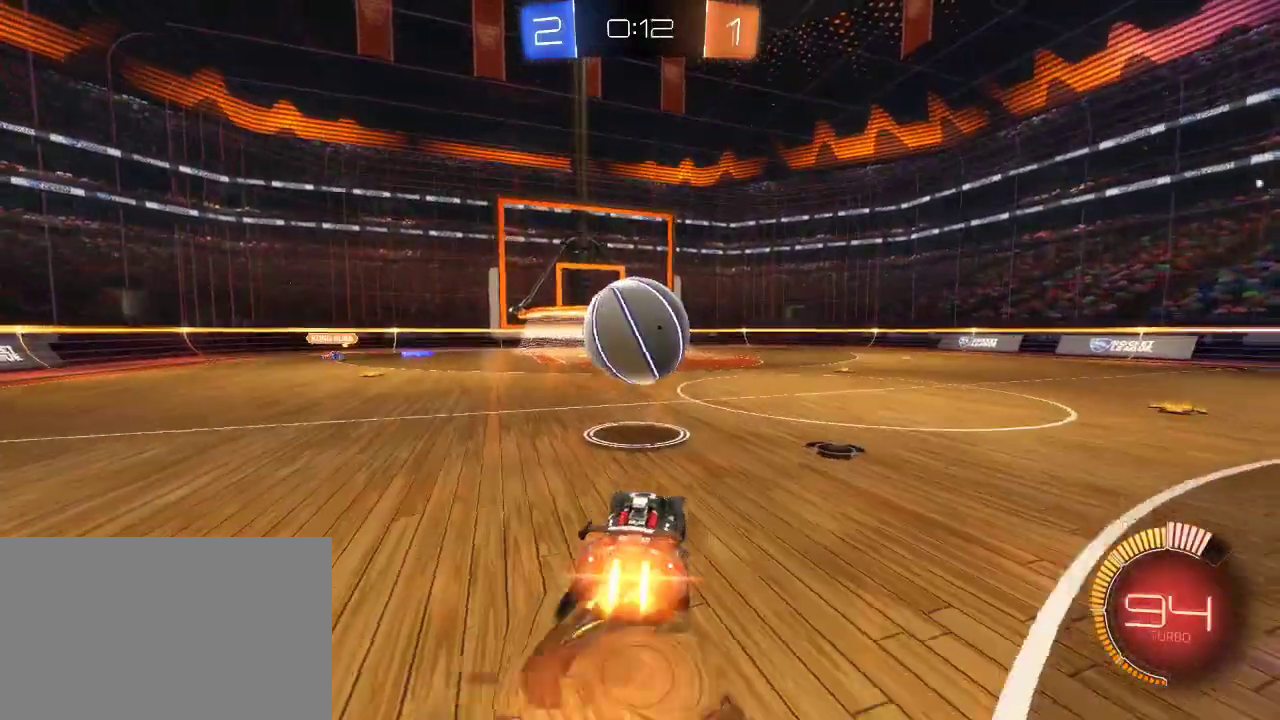
{"buttons": ["CIRCLE", "R2"], "left_stick": "right", "right_stick": "center", "events": [[17, "CIRCLE", "up"], [17, "CROSS", "up"], [67, "CIRCLE", "down"], [67, "CROSS", "down"], [167, "left_stick", "down-right"], [283, "CROSS", "up"], [350, "CIRCLE", "up"], [400, "CIRCLE", "down"], [483, "left_stick", "right"]]}
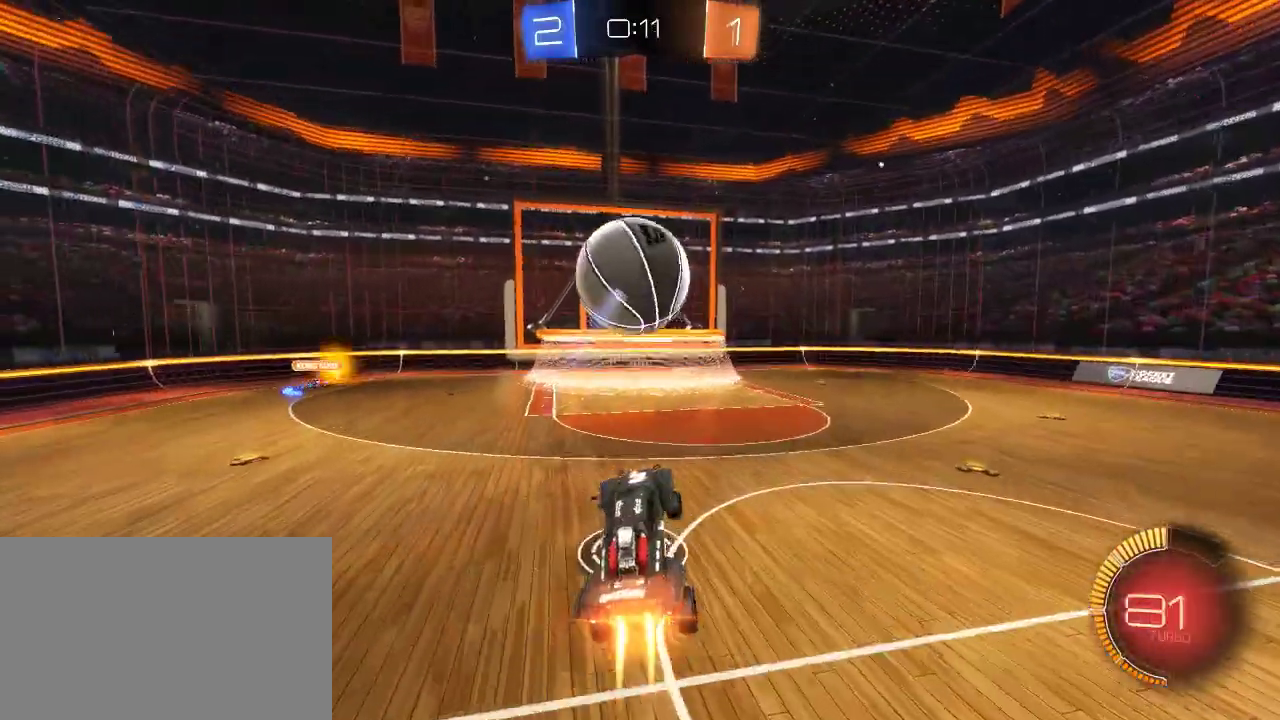
{"buttons": ["CIRCLE", "R2"], "left_stick": "up-left", "right_stick": "center", "events": [[83, "left_stick", "center"], [350, "left_stick", "up-left"]]}
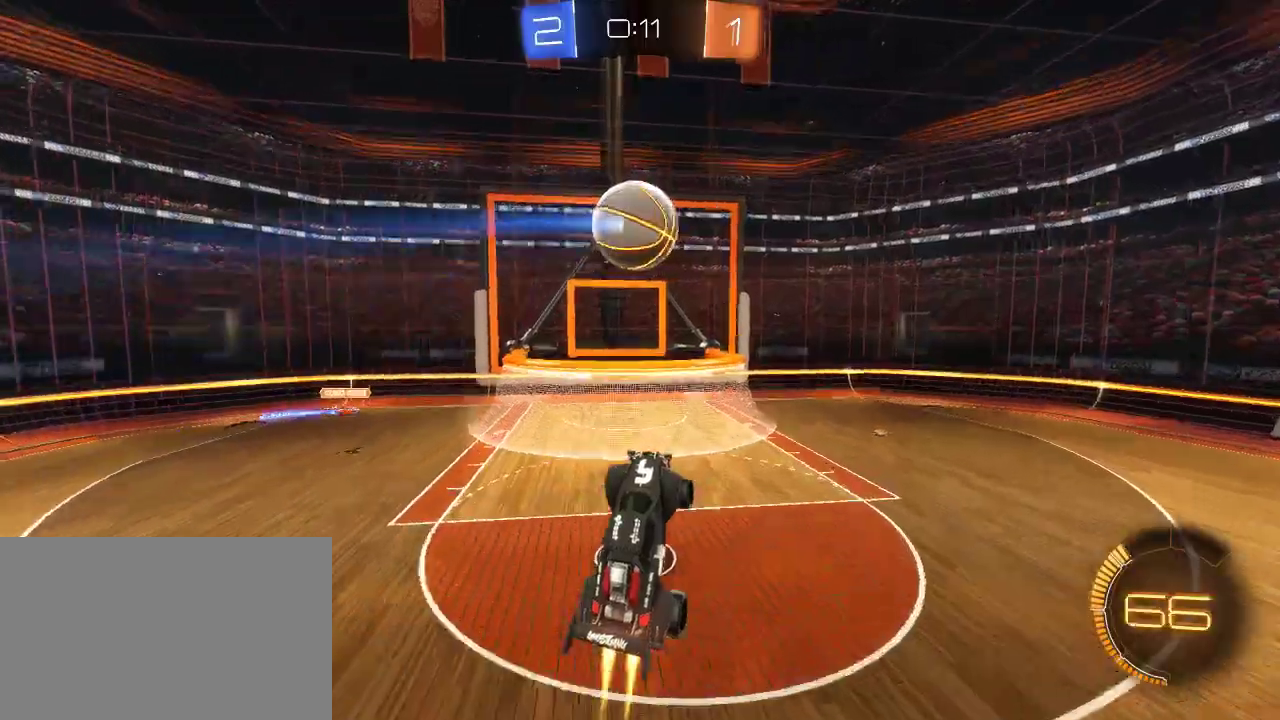
{"buttons": ["R2"], "left_stick": "left", "right_stick": "center", "events": [[33, "left_stick", "center"], [317, "left_stick", "right"], [383, "CIRCLE", "up"], [400, "left_stick", "center"], [483, "left_stick", "left"]]}
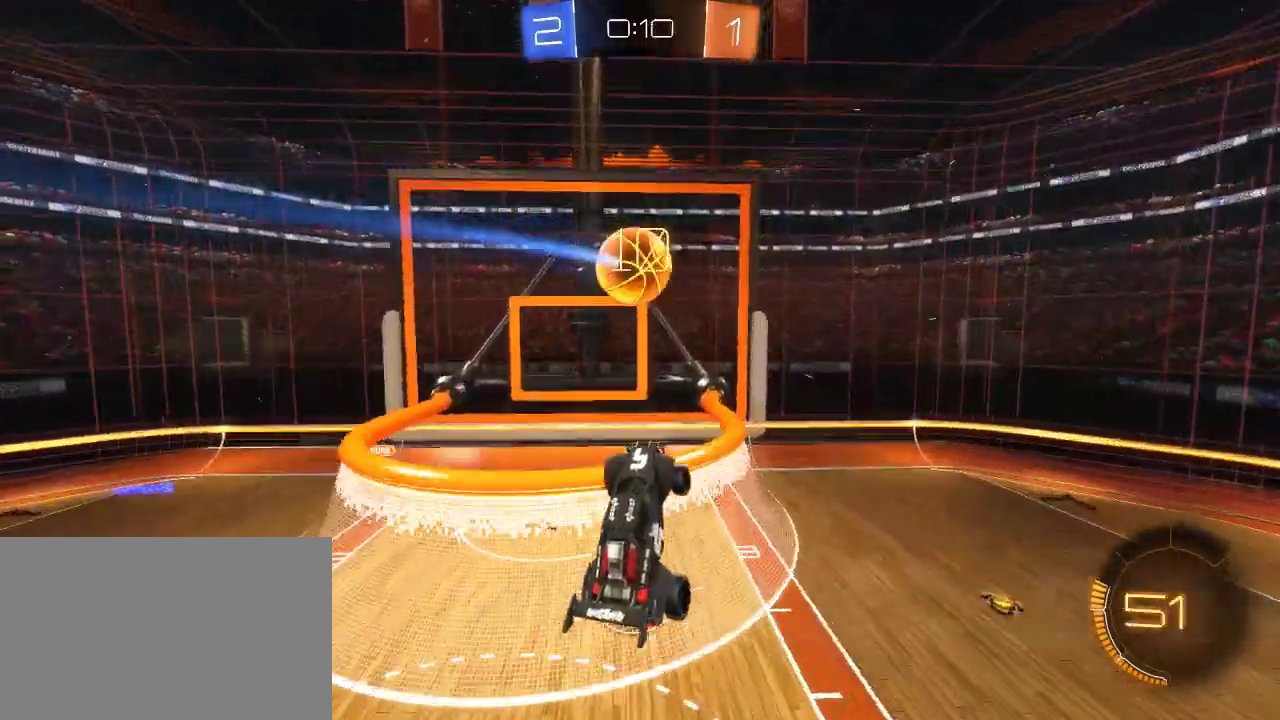
{"buttons": ["R2"], "left_stick": "up-left", "right_stick": "center", "events": [[67, "left_stick", "up-left"], [117, "left_stick", "center"], [183, "left_stick", "left"], [300, "left_stick", "down"], [333, "CIRCLE", "down"], [350, "left_stick", "down-right"], [400, "left_stick", "right"], [450, "CIRCLE", "up"], [467, "left_stick", "up-left"]]}
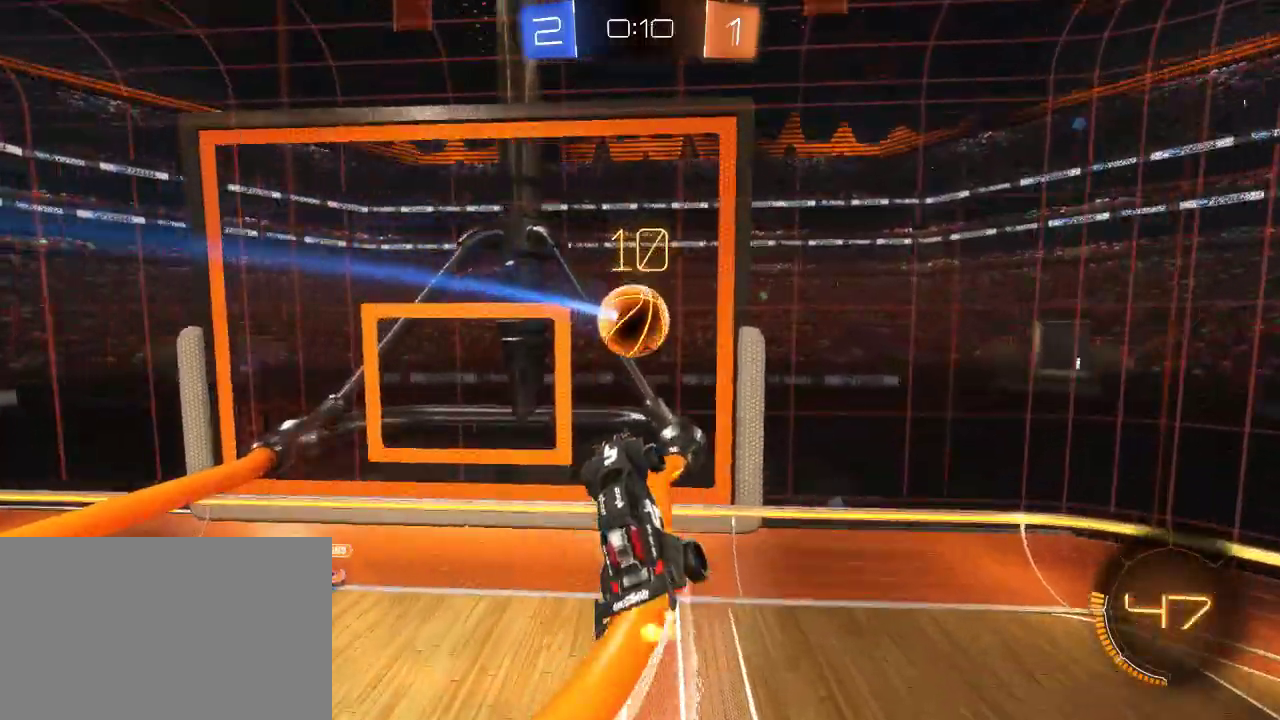
{"buttons": ["CIRCLE", "R2"], "left_stick": "up-left", "right_stick": "center", "events": [[100, "left_stick", "left"], [117, "CIRCLE", "down"], [217, "left_stick", "up-left"]]}